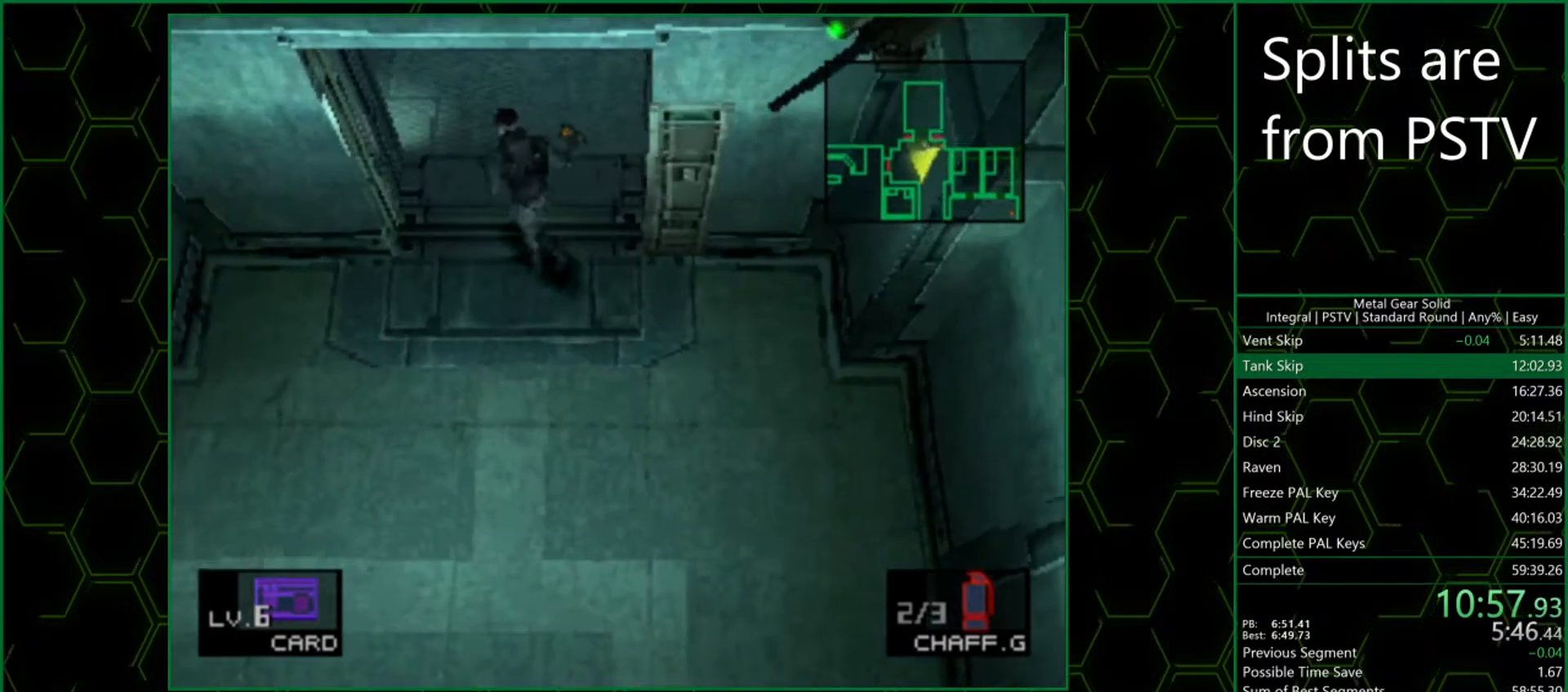
Gameplay with a controller (PlayStation layout); each line is a JSON object with the inputs held at the frame after it. "events" lists button and stick changes between this image and that frame as [ms after this image, input, new state], when the widget could be followed in between. Not read: L3 R3 right_stick.
{"buttons": [], "left_stick": "down-left", "events": [[483, "left_stick", "down-left"]]}
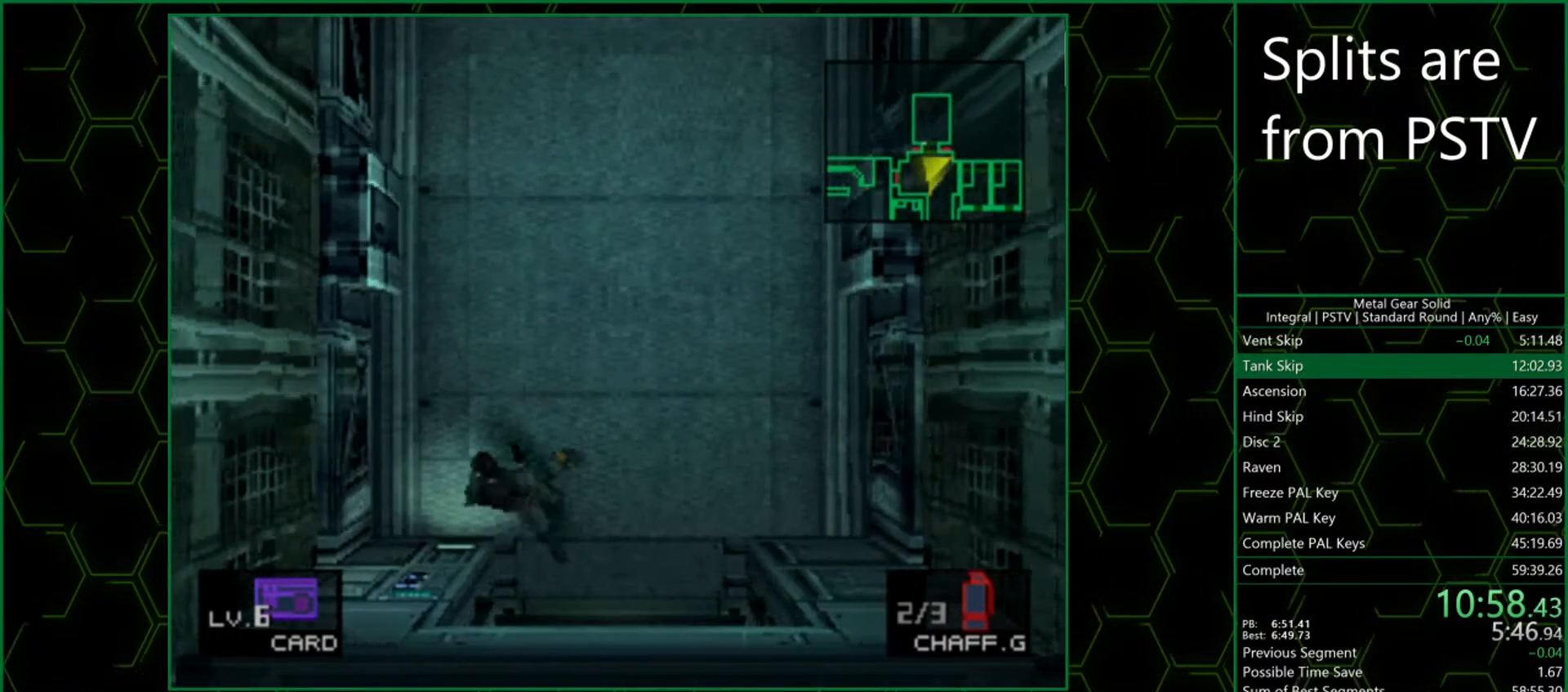
{"buttons": ["CIRCLE"], "left_stick": "center", "events": [[17, "left_stick", "down"], [217, "left_stick", "center"], [333, "DPAD_DOWN", "down"], [433, "DPAD_DOWN", "up"], [450, "CIRCLE", "down"], [467, "CIRCLE", "up"], [500, "CIRCLE", "down"]]}
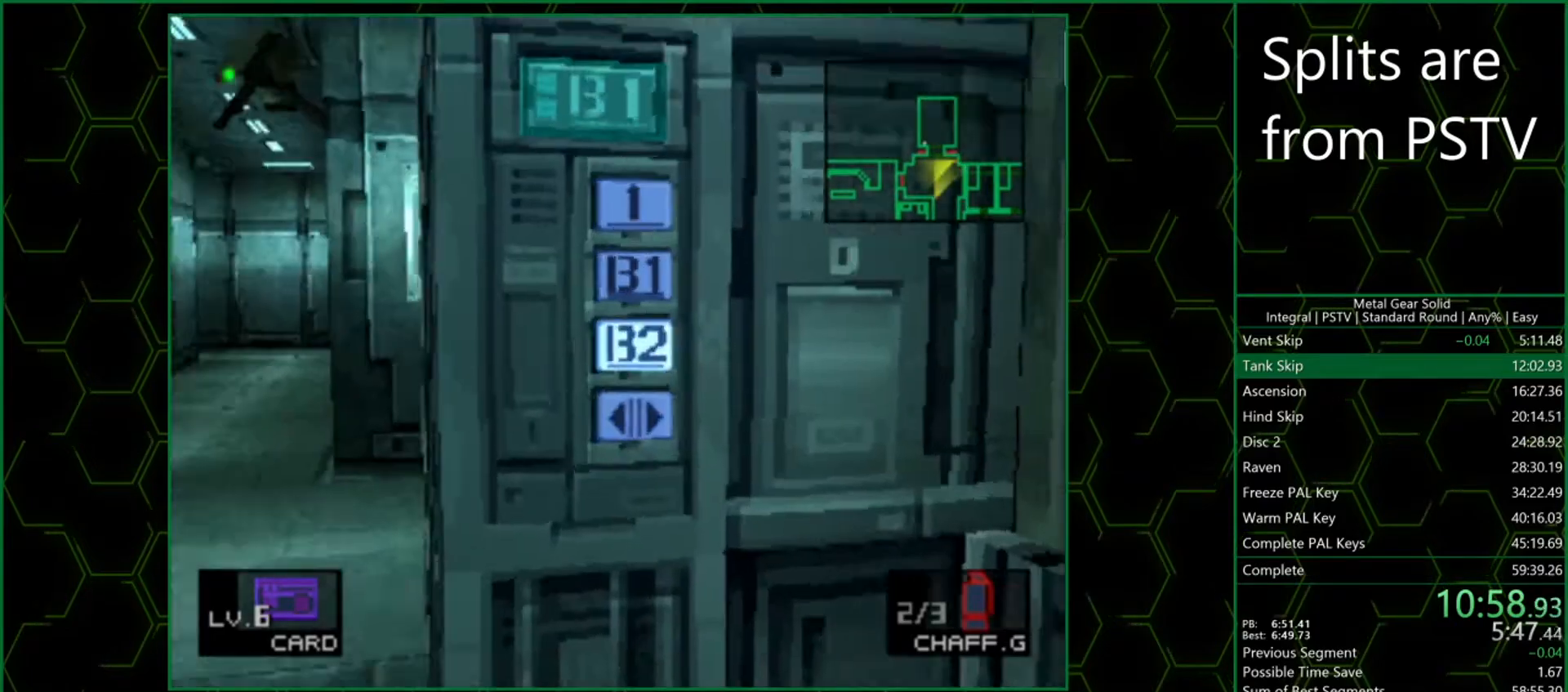
{"buttons": [], "left_stick": "center", "events": [[50, "CIRCLE", "up"], [100, "CIRCLE", "down"], [117, "CIRCLE", "up"]]}
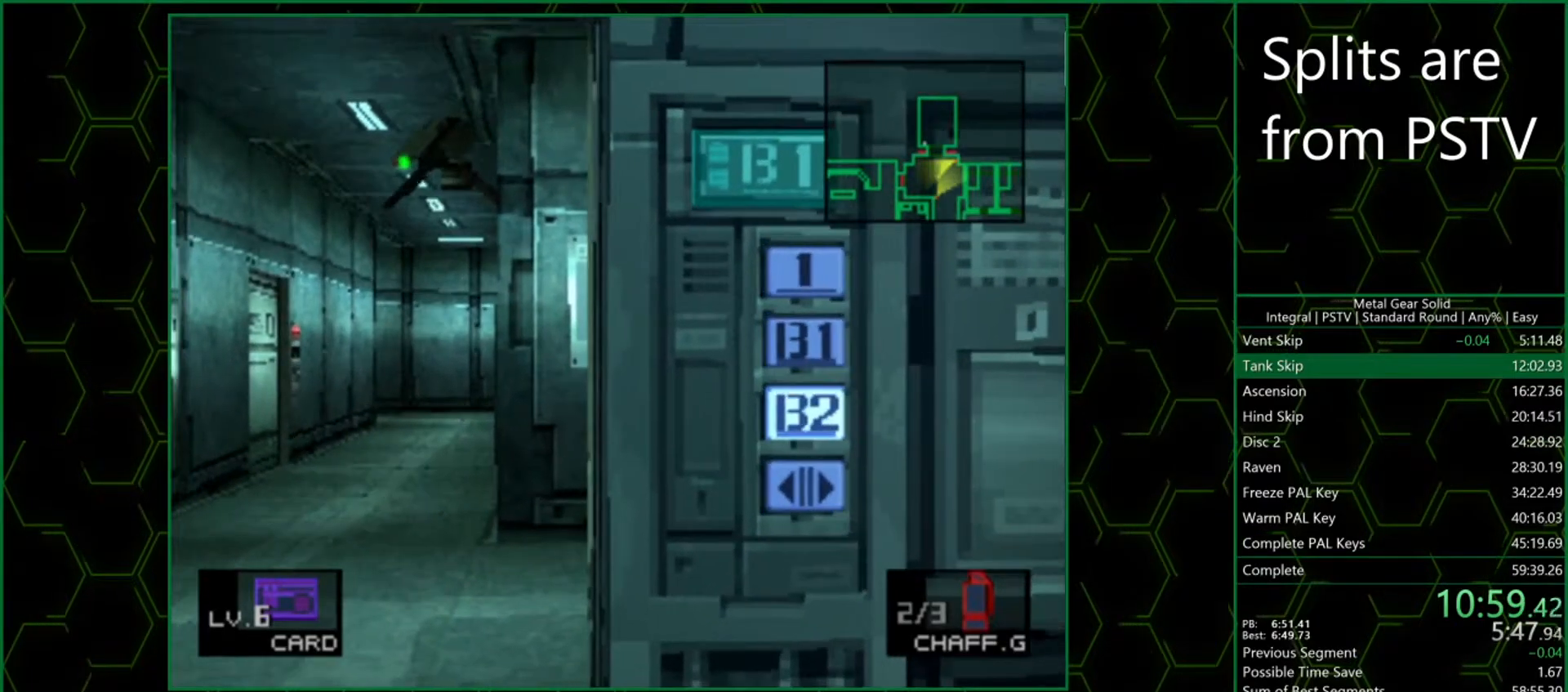
{"buttons": [], "left_stick": "center", "events": []}
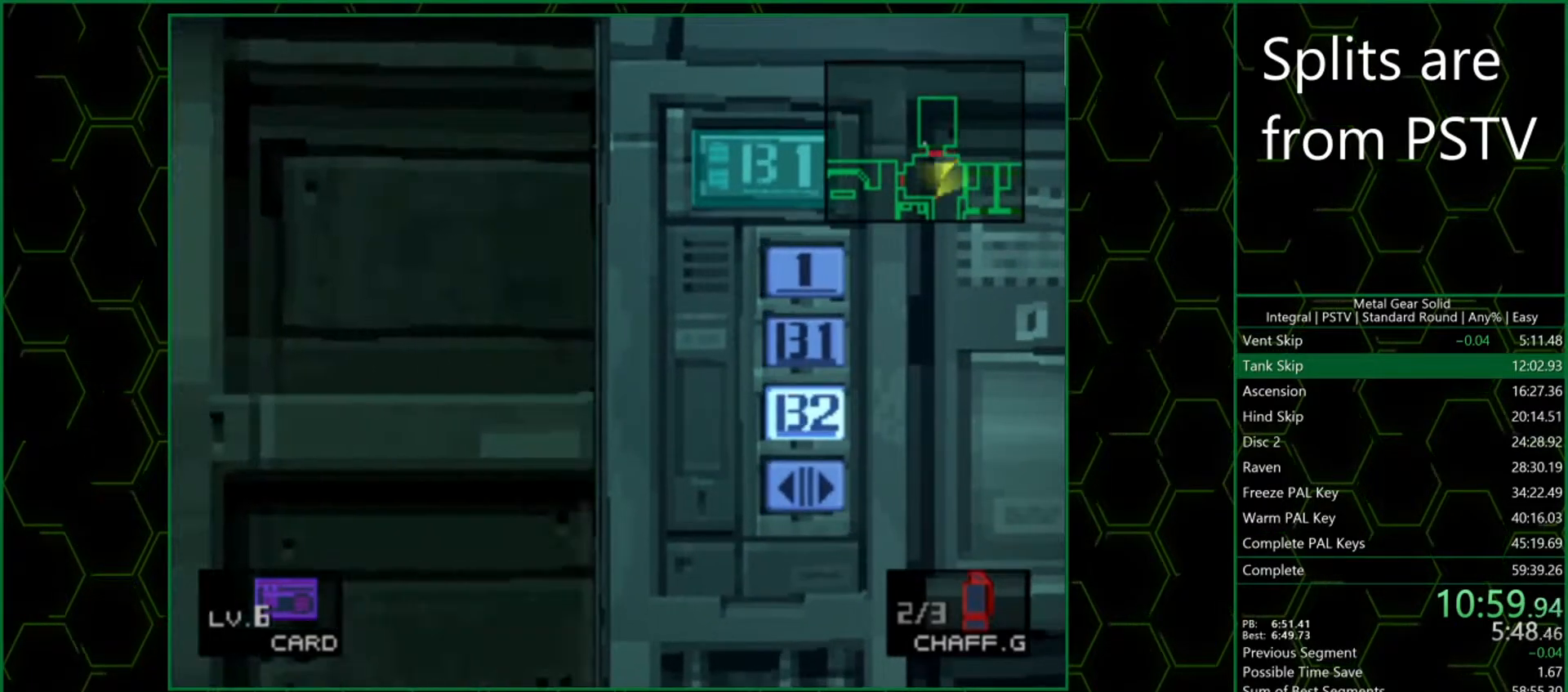
{"buttons": [], "left_stick": "center", "events": []}
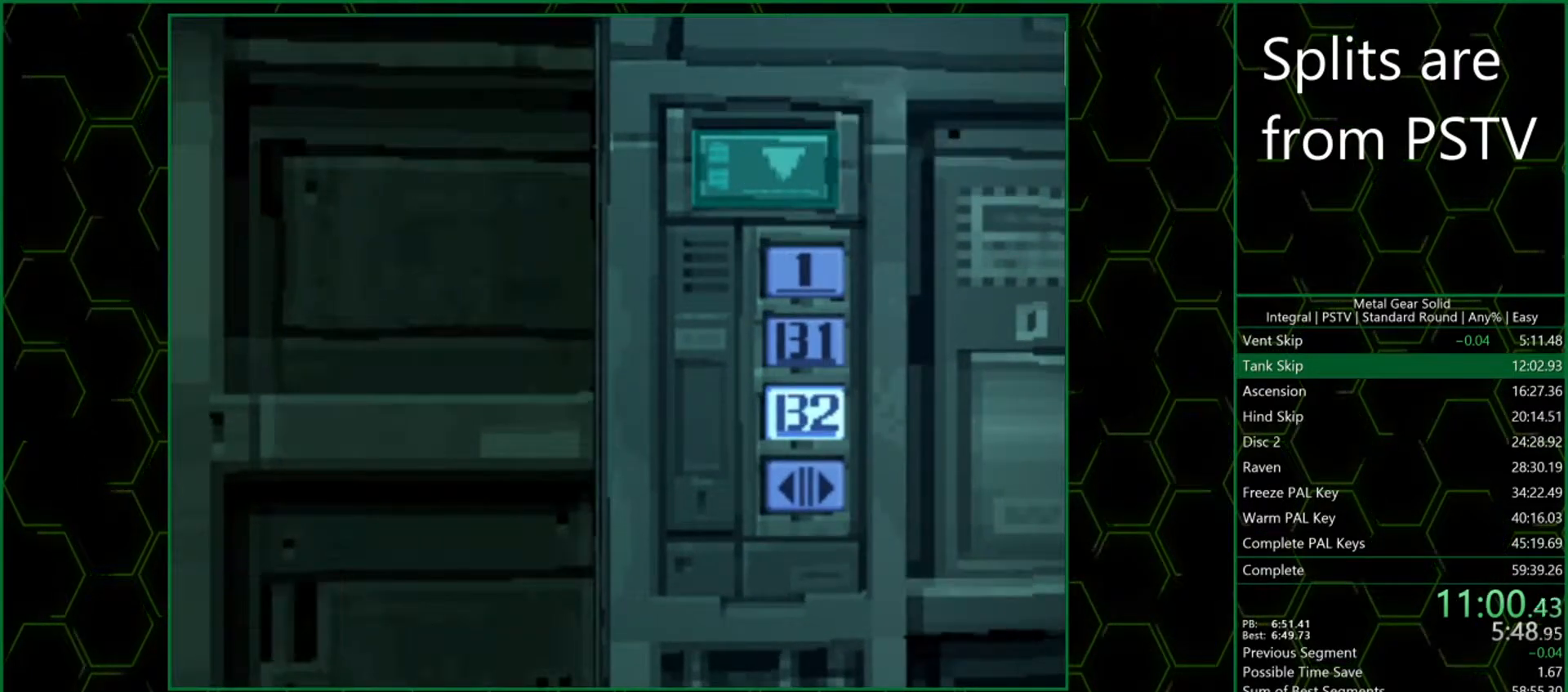
{"buttons": [], "left_stick": "center", "events": []}
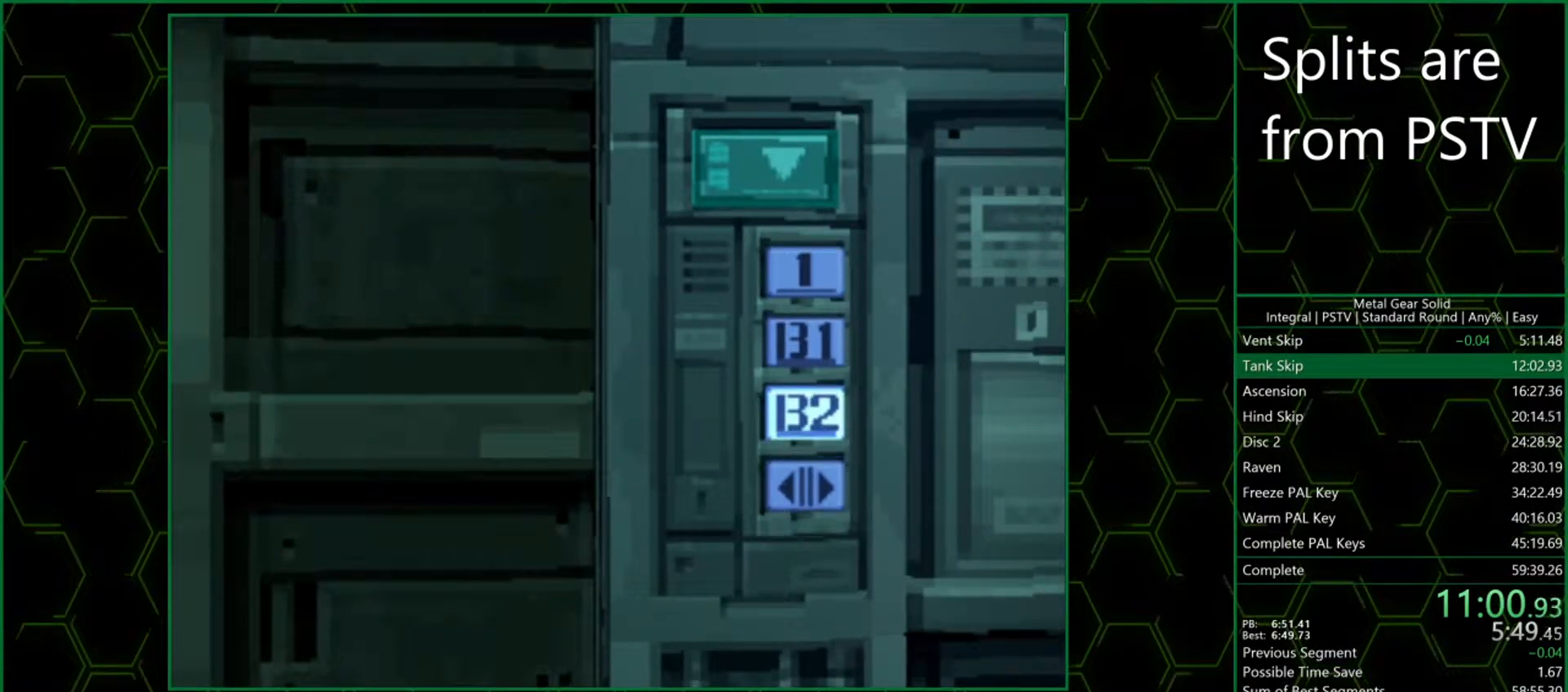
{"buttons": [], "left_stick": "center", "events": []}
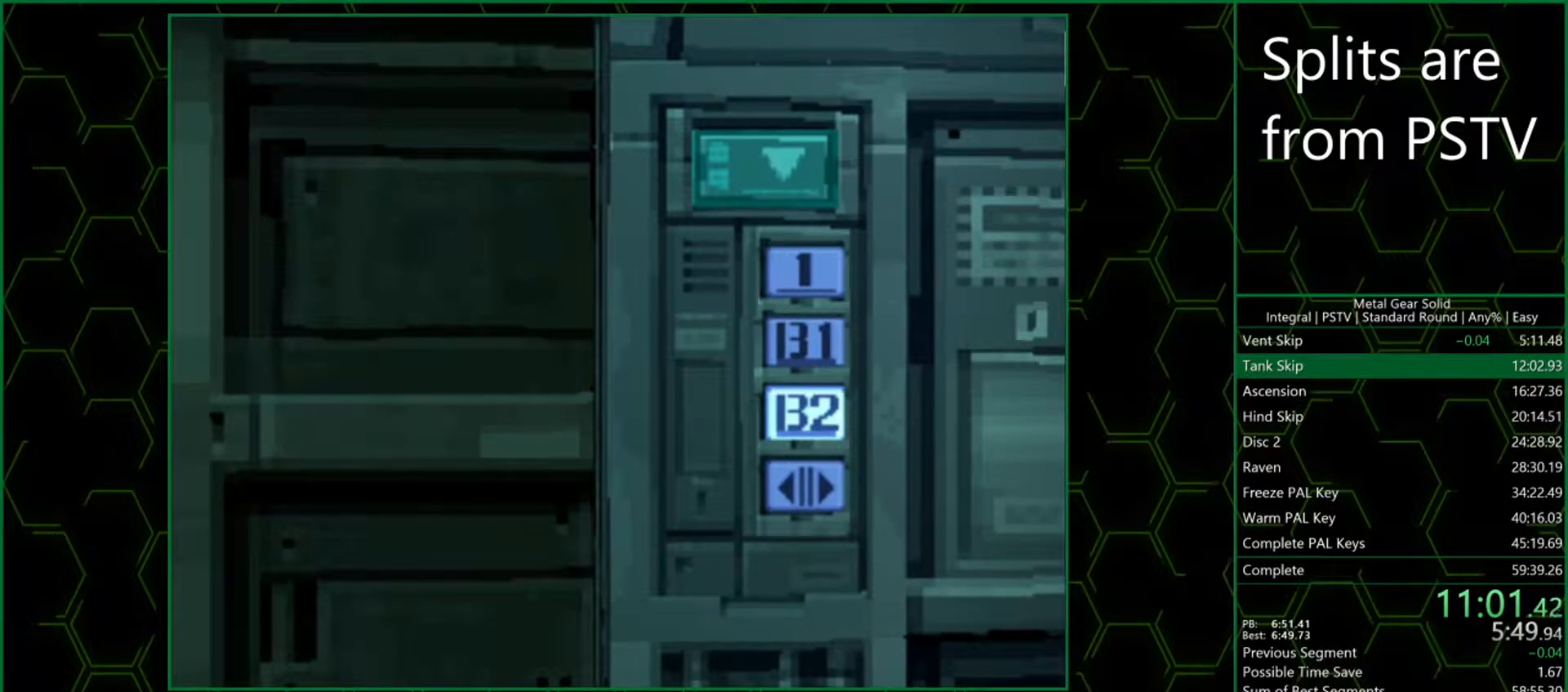
{"buttons": [], "left_stick": "center", "events": []}
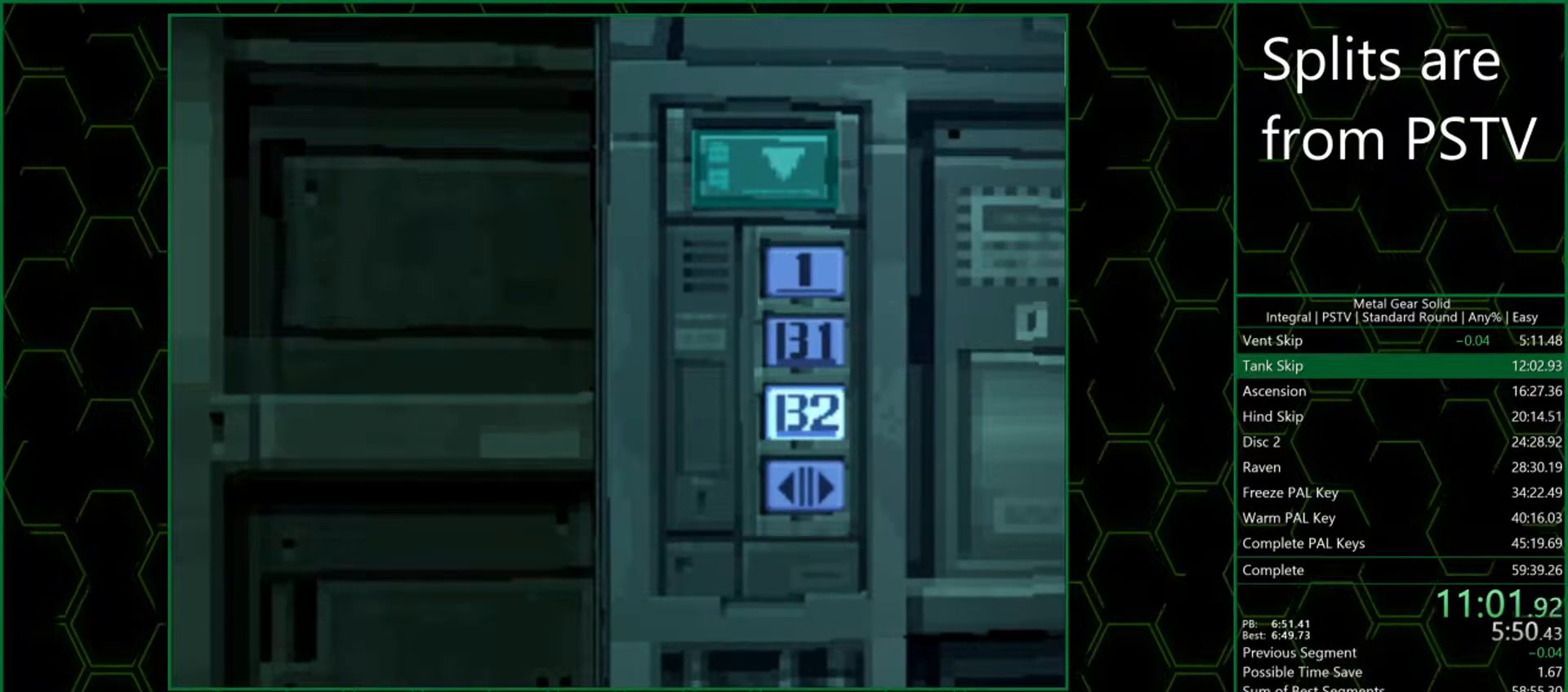
{"buttons": [], "left_stick": "center", "events": []}
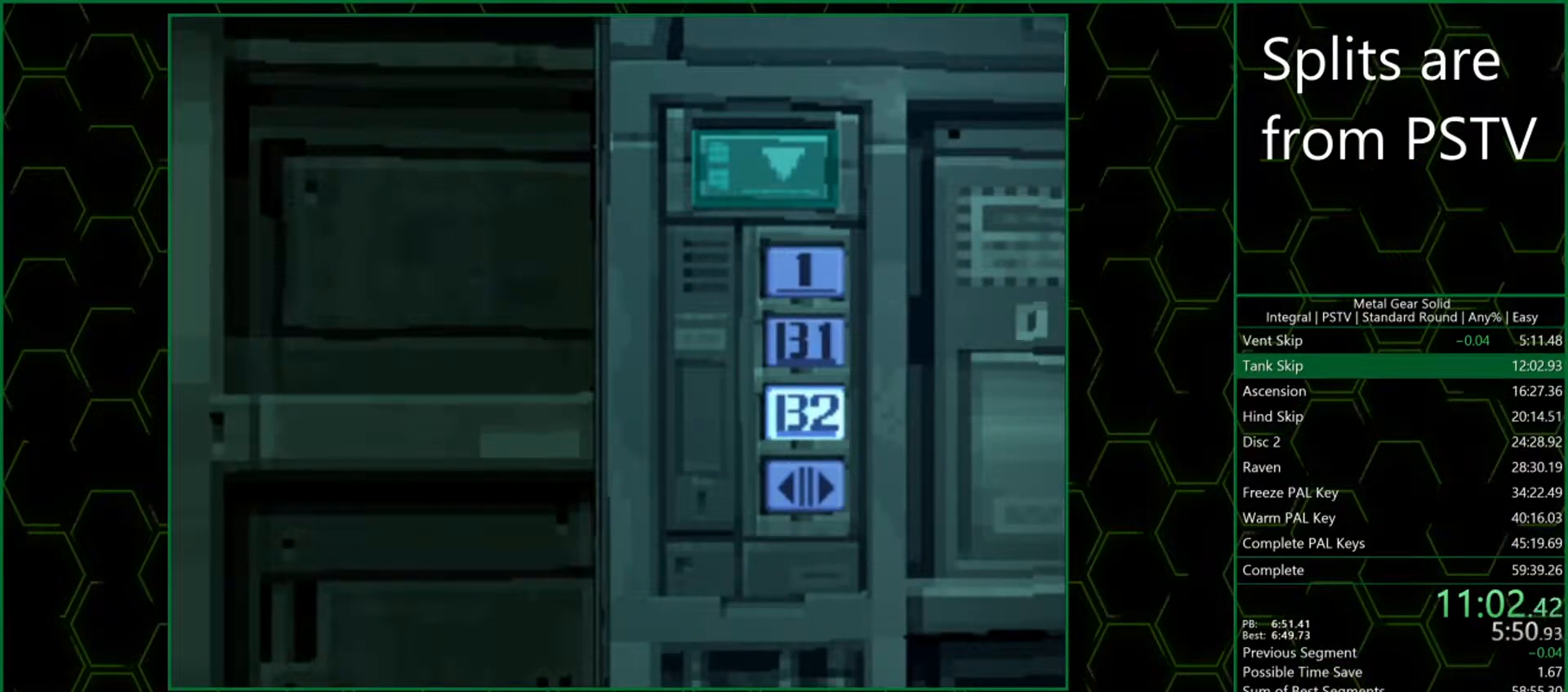
{"buttons": [], "left_stick": "center", "events": []}
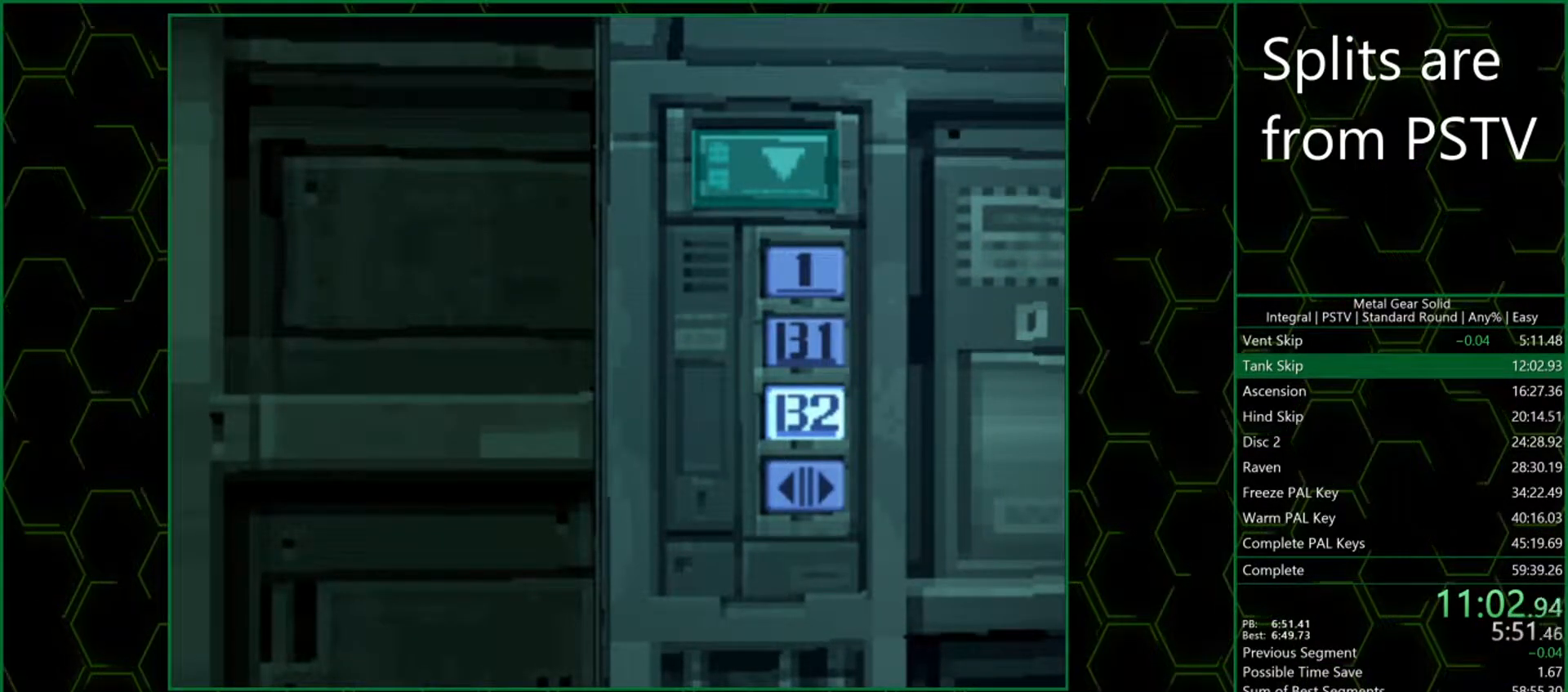
{"buttons": [], "left_stick": "center", "events": []}
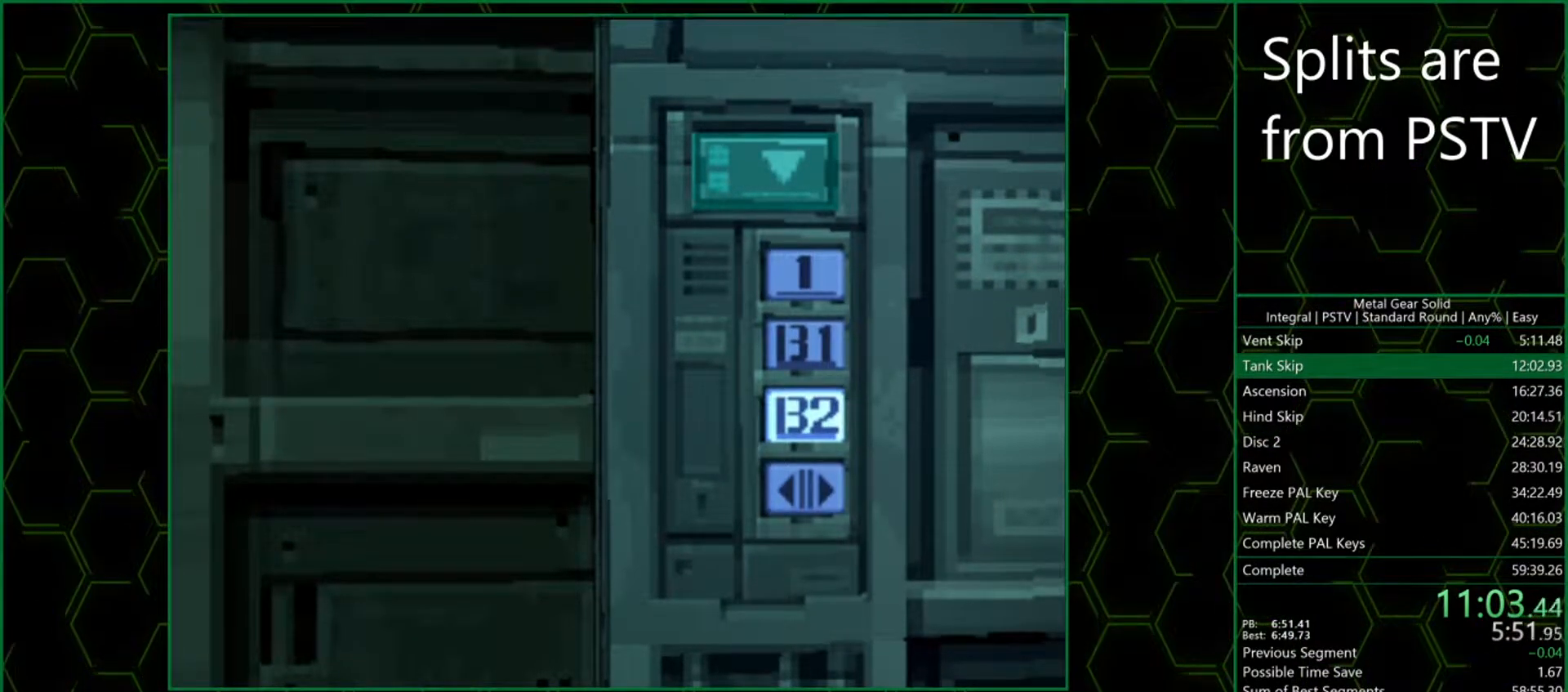
{"buttons": ["DPAD_DOWN", "DPAD_LEFT"], "left_stick": "center", "events": [[317, "DPAD_DOWN", "down"], [317, "DPAD_LEFT", "down"]]}
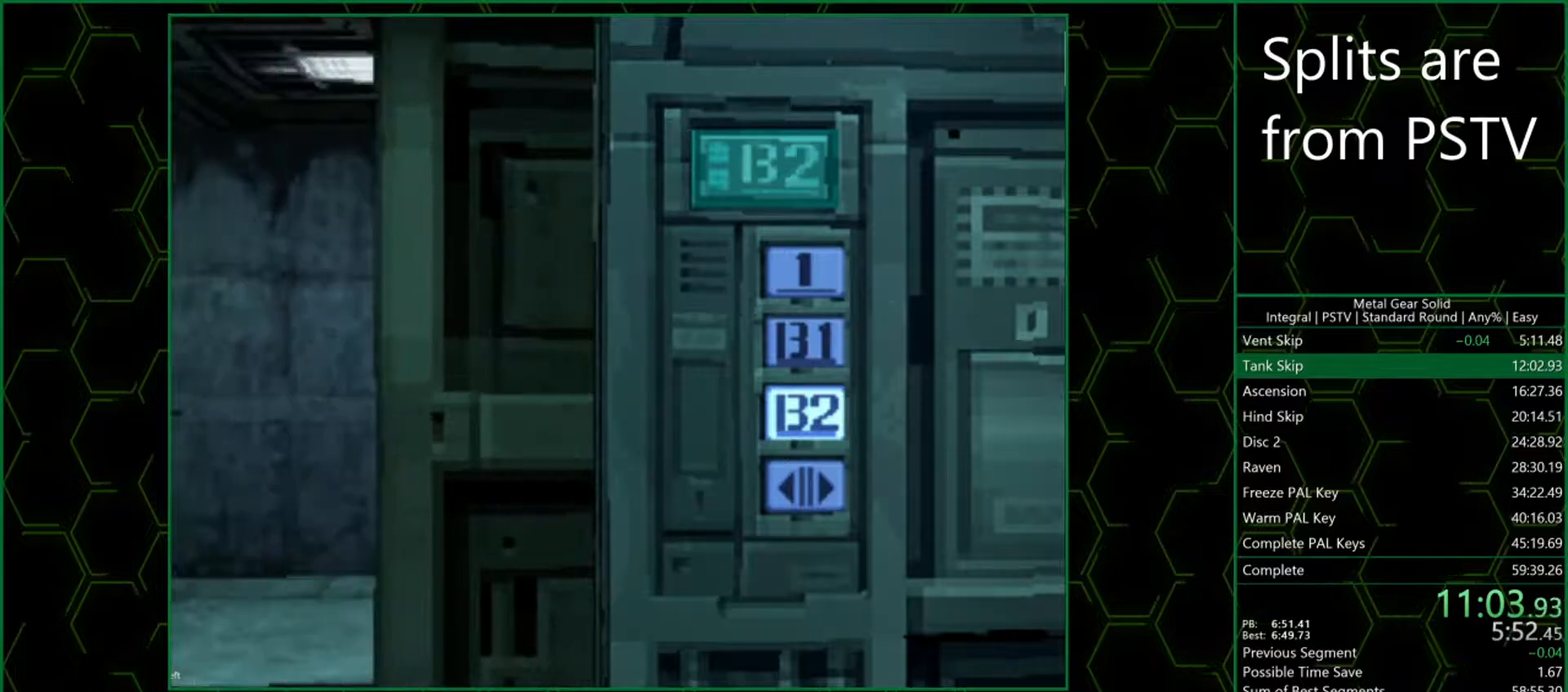
{"buttons": ["DPAD_DOWN", "DPAD_LEFT"], "left_stick": "center", "events": []}
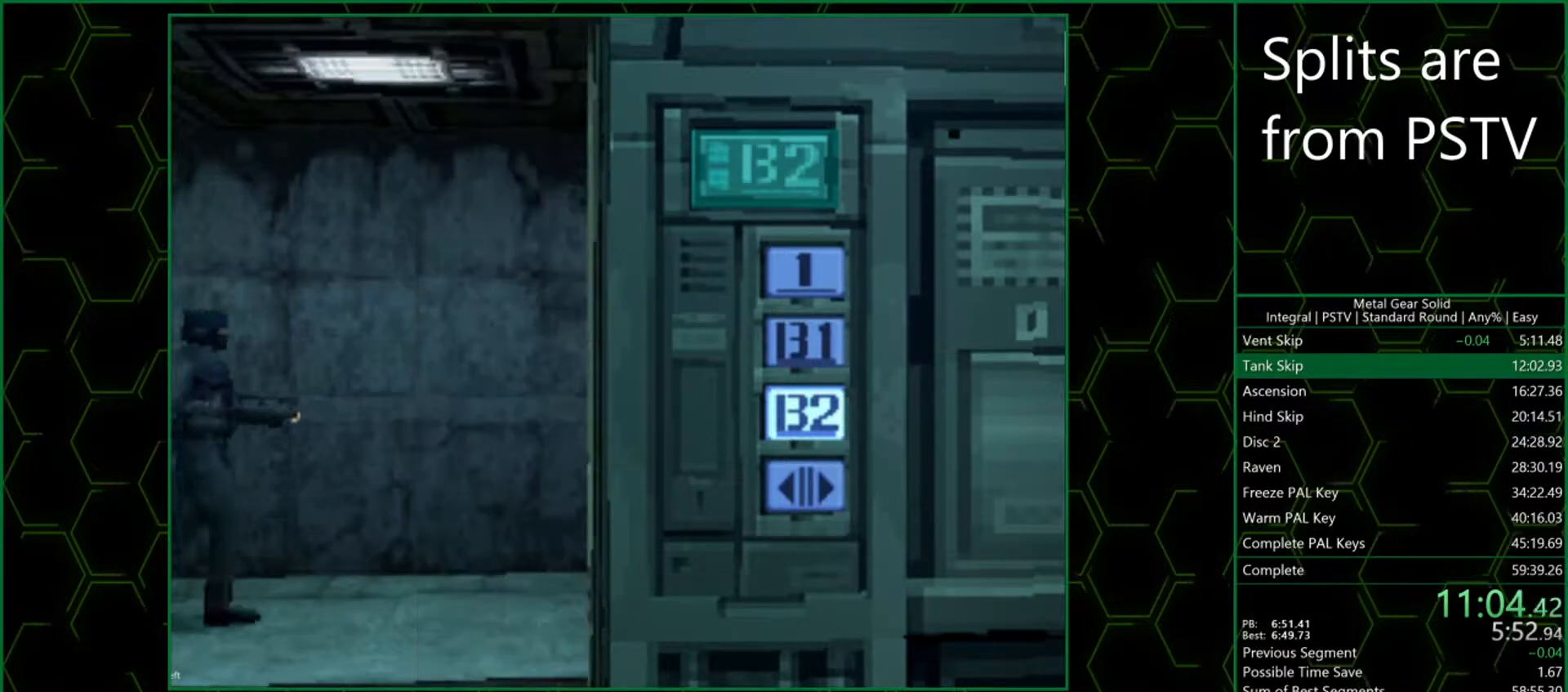
{"buttons": ["DPAD_DOWN", "DPAD_LEFT"], "left_stick": "center", "events": []}
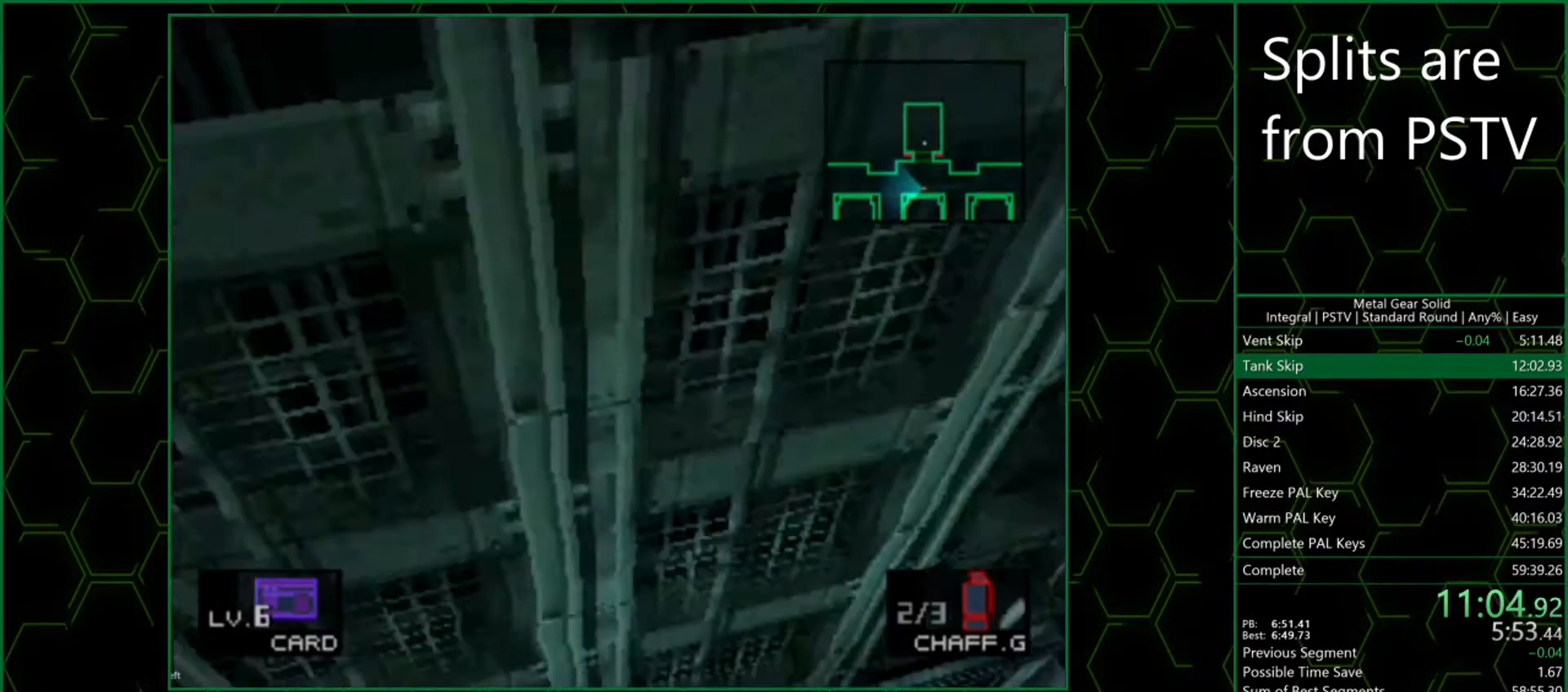
{"buttons": ["DPAD_DOWN", "DPAD_LEFT"], "left_stick": "center", "events": []}
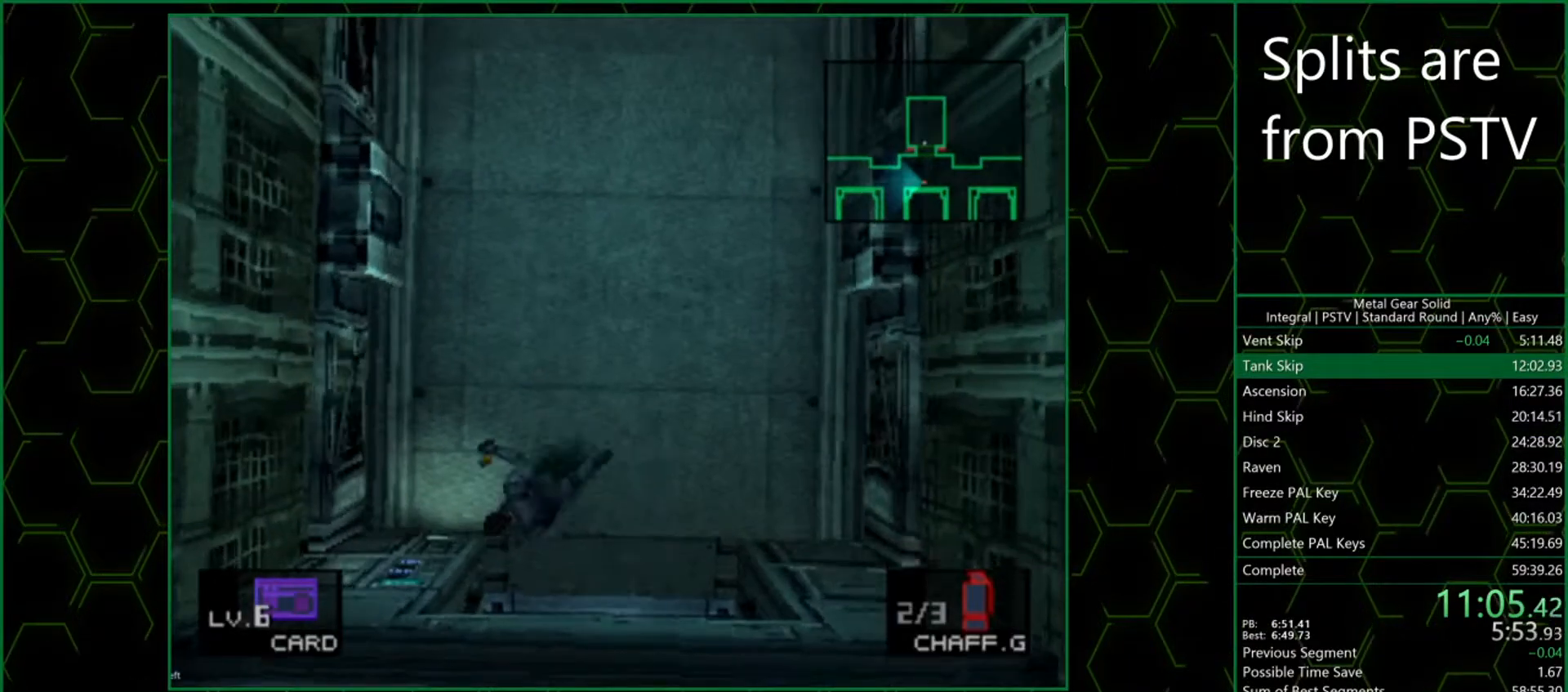
{"buttons": ["DPAD_DOWN", "DPAD_LEFT"], "left_stick": "center", "events": []}
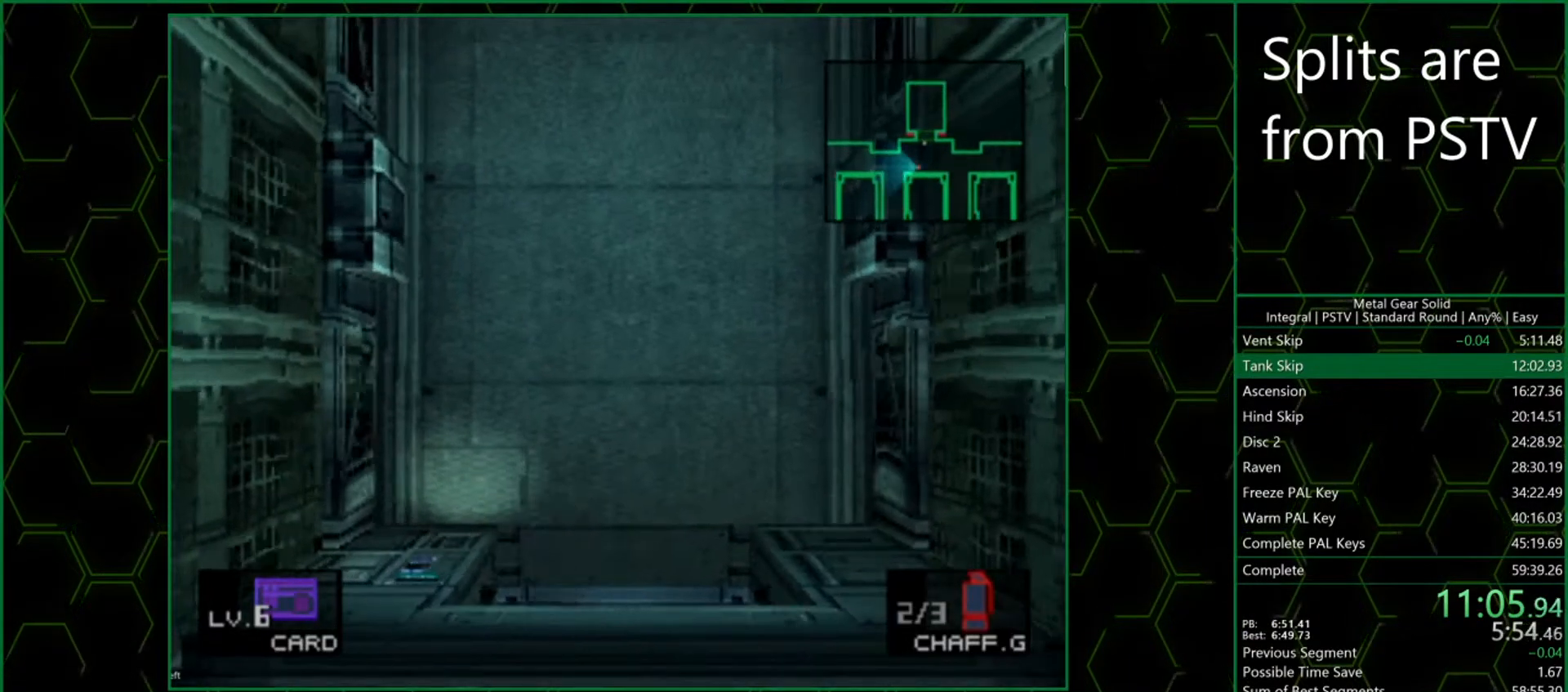
{"buttons": ["SQUARE", "DPAD_DOWN", "DPAD_LEFT"], "left_stick": "center", "events": [[300, "R1", "down"], [400, "R1", "up"], [450, "SQUARE", "down"]]}
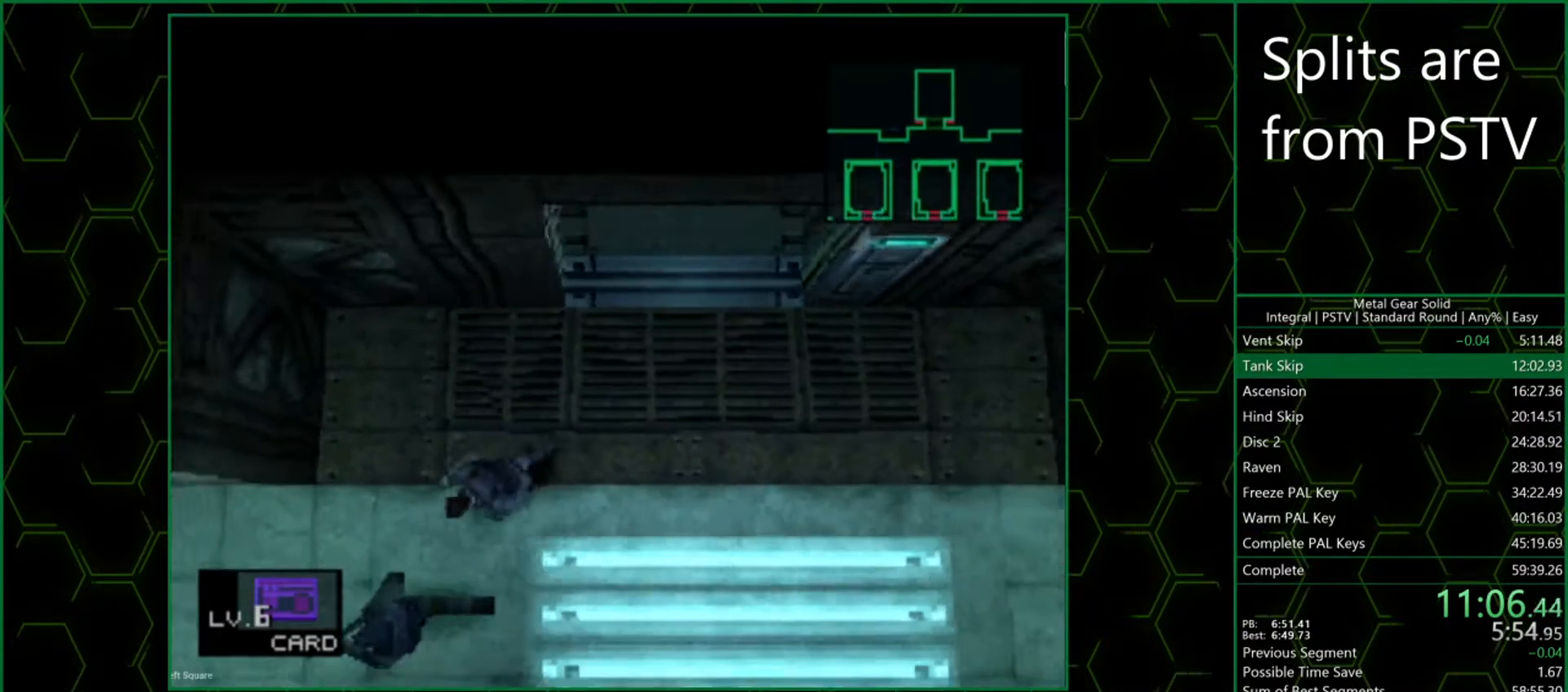
{"buttons": ["DPAD_DOWN", "DPAD_LEFT"], "left_stick": "center", "events": [[133, "R1", "down"], [133, "SQUARE", "up"], [183, "R1", "up"]]}
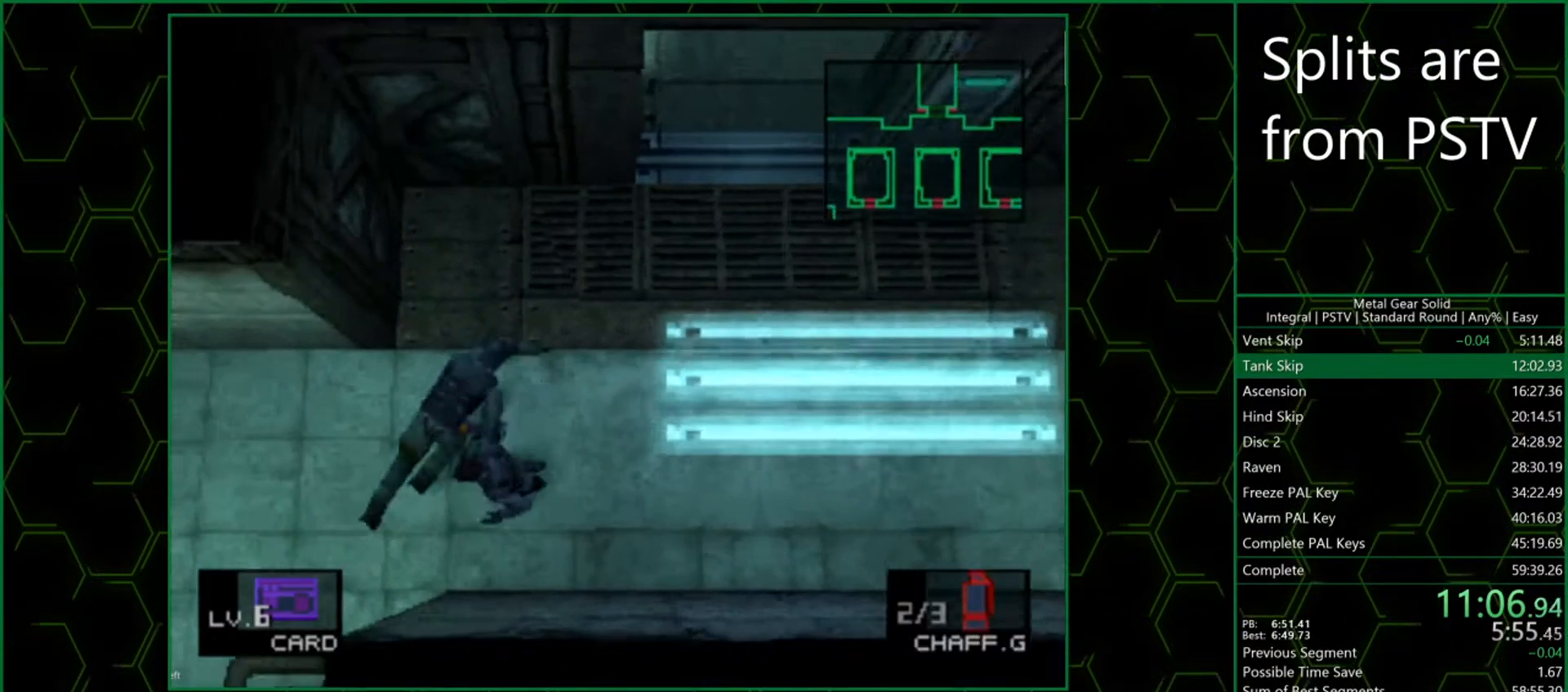
{"buttons": ["DPAD_DOWN", "DPAD_LEFT"], "left_stick": "center", "events": []}
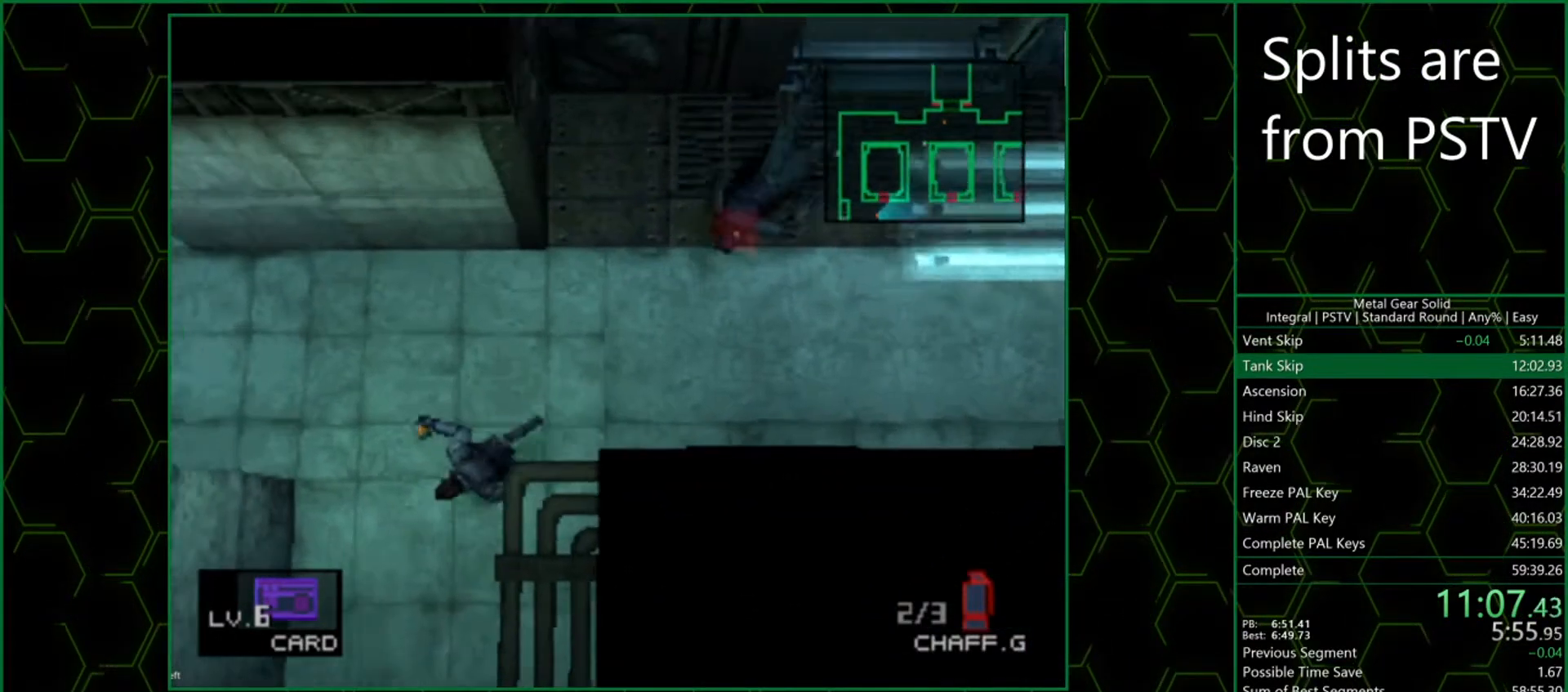
{"buttons": ["DPAD_DOWN", "DPAD_LEFT"], "left_stick": "down-left", "events": [[433, "left_stick", "down-left"]]}
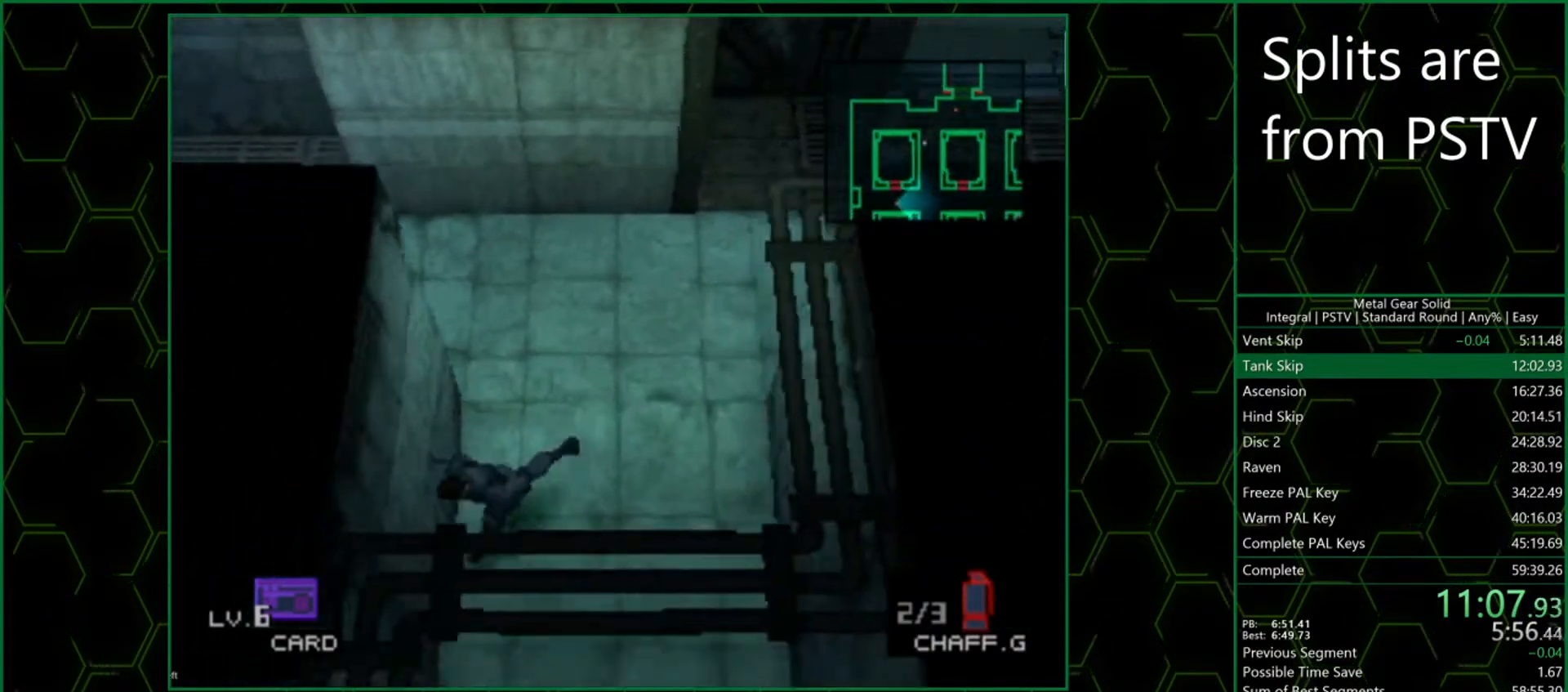
{"buttons": [], "left_stick": "down-left", "events": [[300, "DPAD_DOWN", "up"], [300, "DPAD_LEFT", "up"]]}
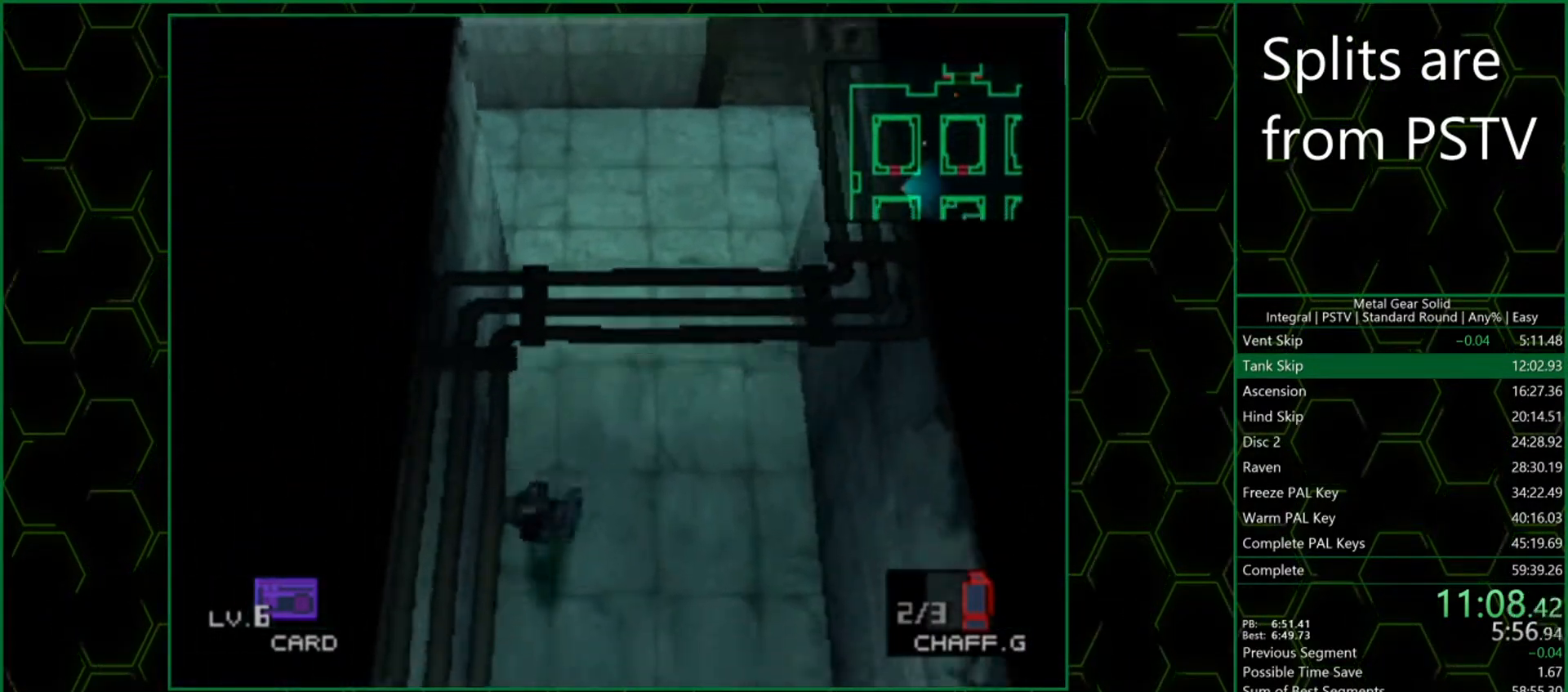
{"buttons": [], "left_stick": "down-left", "events": []}
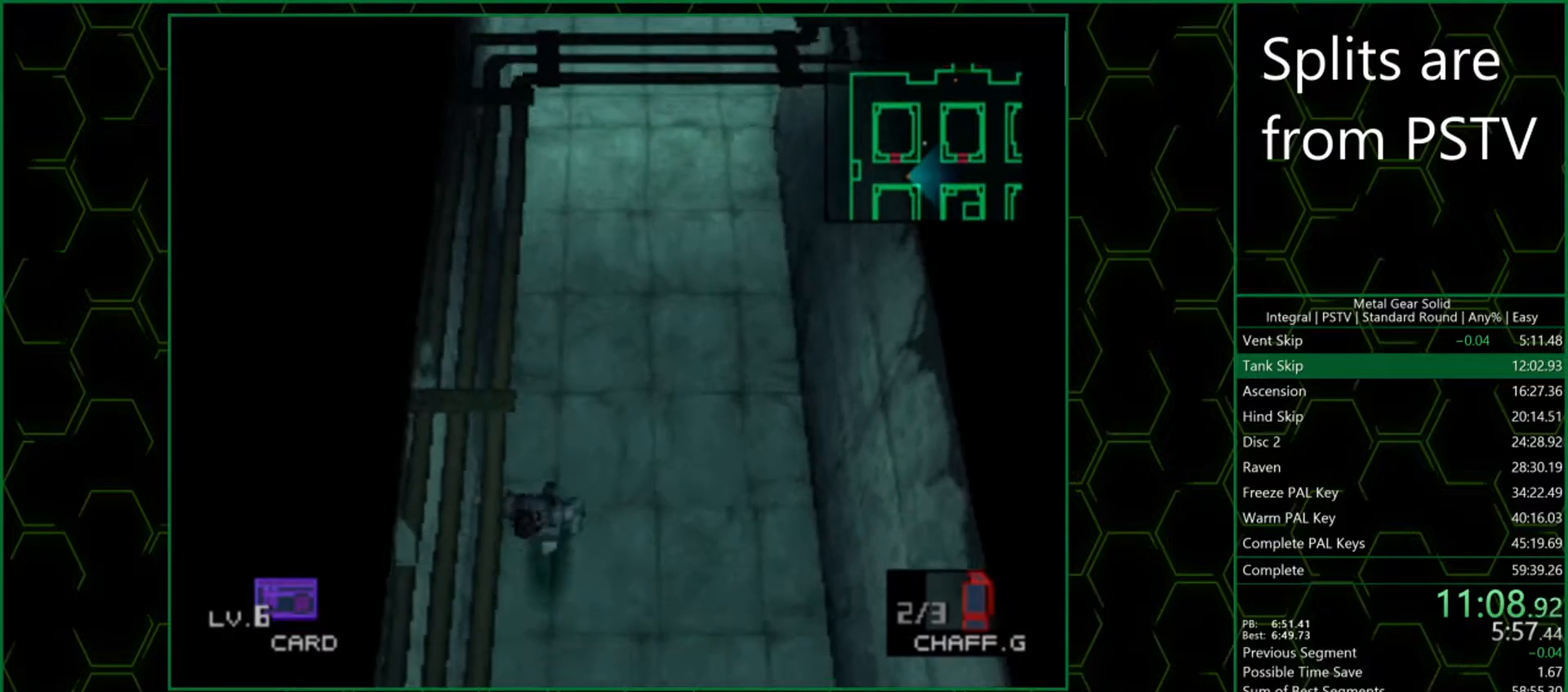
{"buttons": [], "left_stick": "left", "events": [[367, "left_stick", "left"]]}
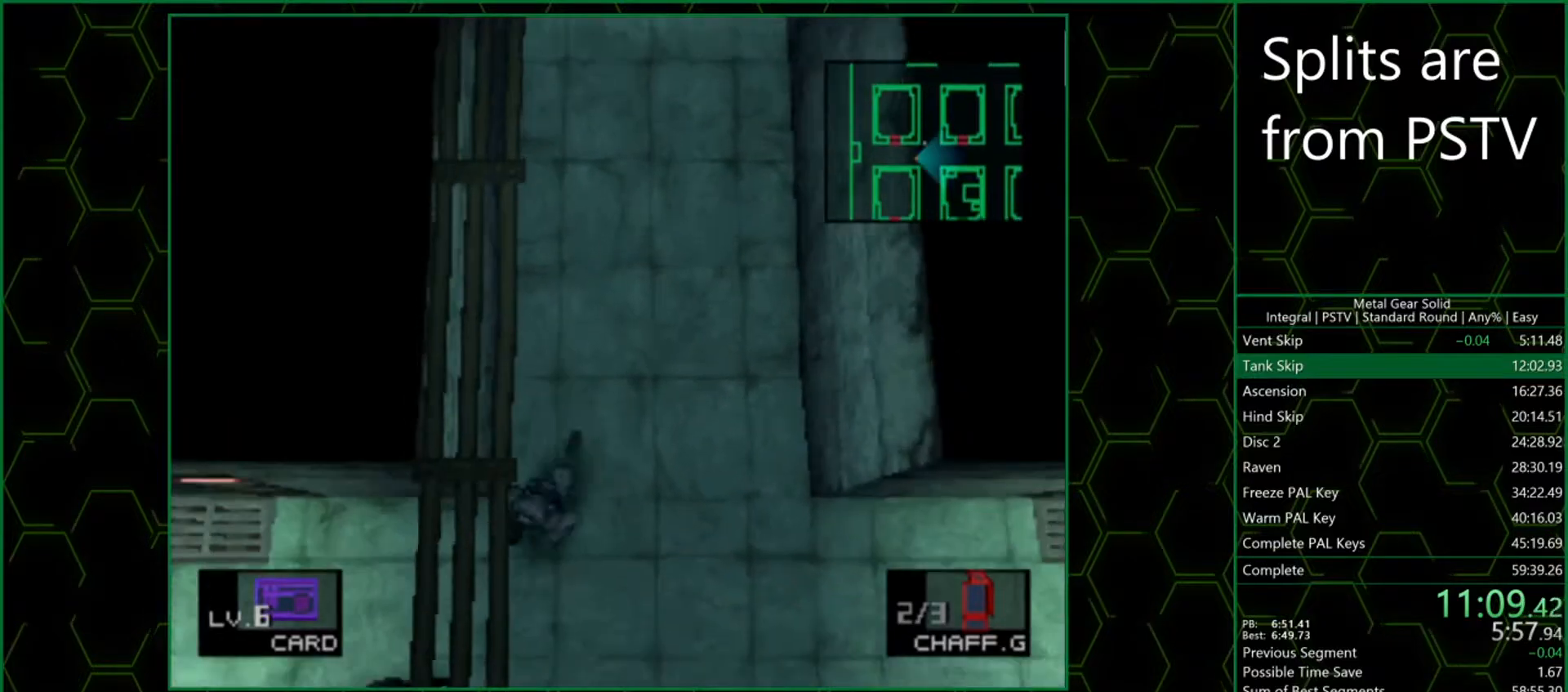
{"buttons": [], "left_stick": "up-left", "events": [[33, "left_stick", "up-left"]]}
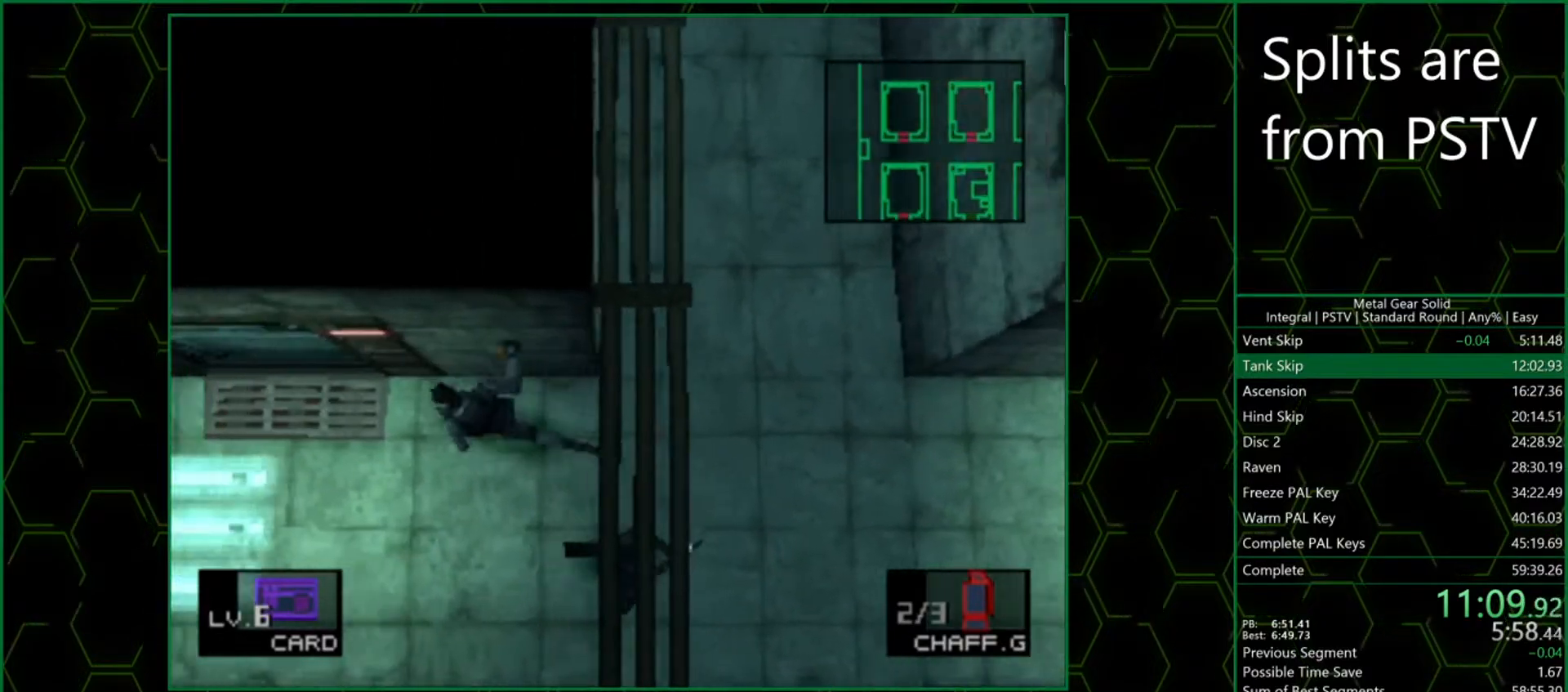
{"buttons": [], "left_stick": "up", "events": [[317, "left_stick", "up"]]}
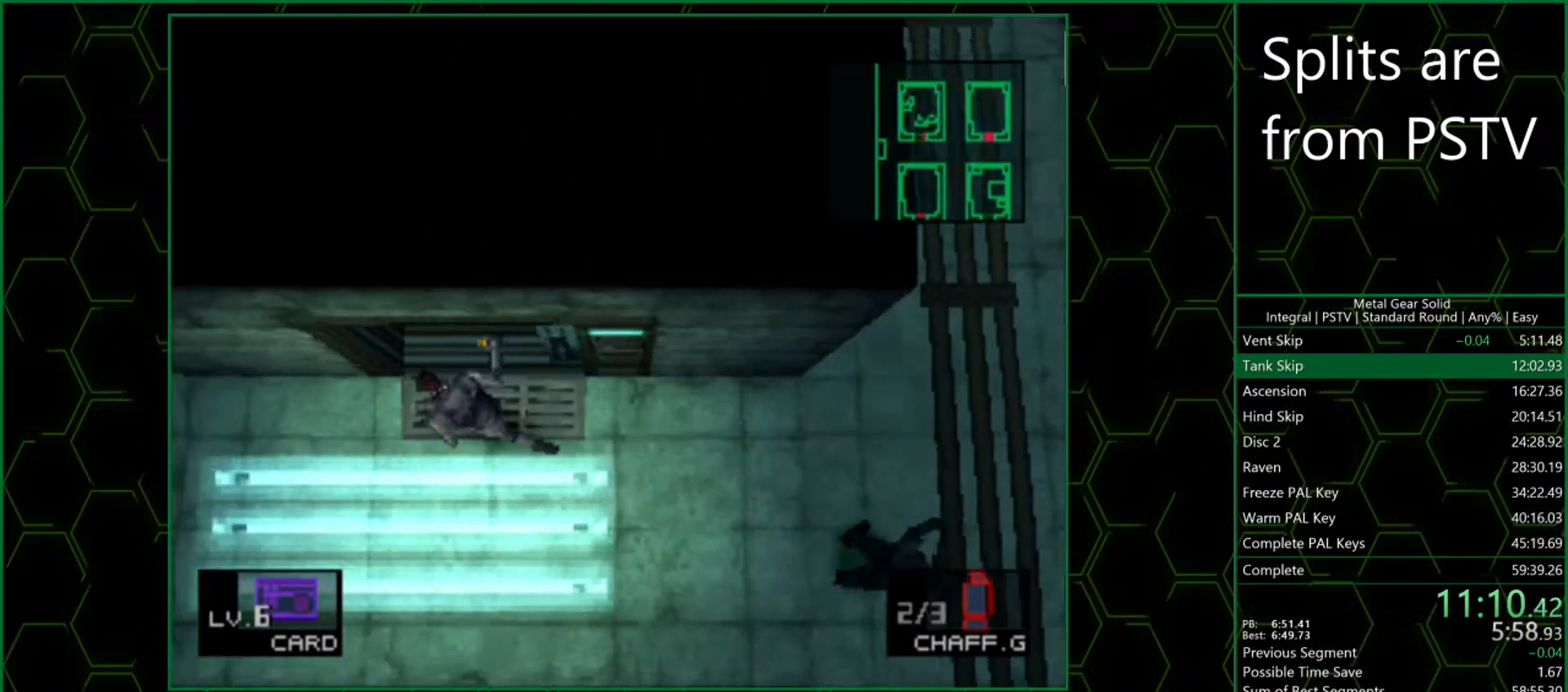
{"buttons": [], "left_stick": "up-left", "events": [[133, "left_stick", "up-left"]]}
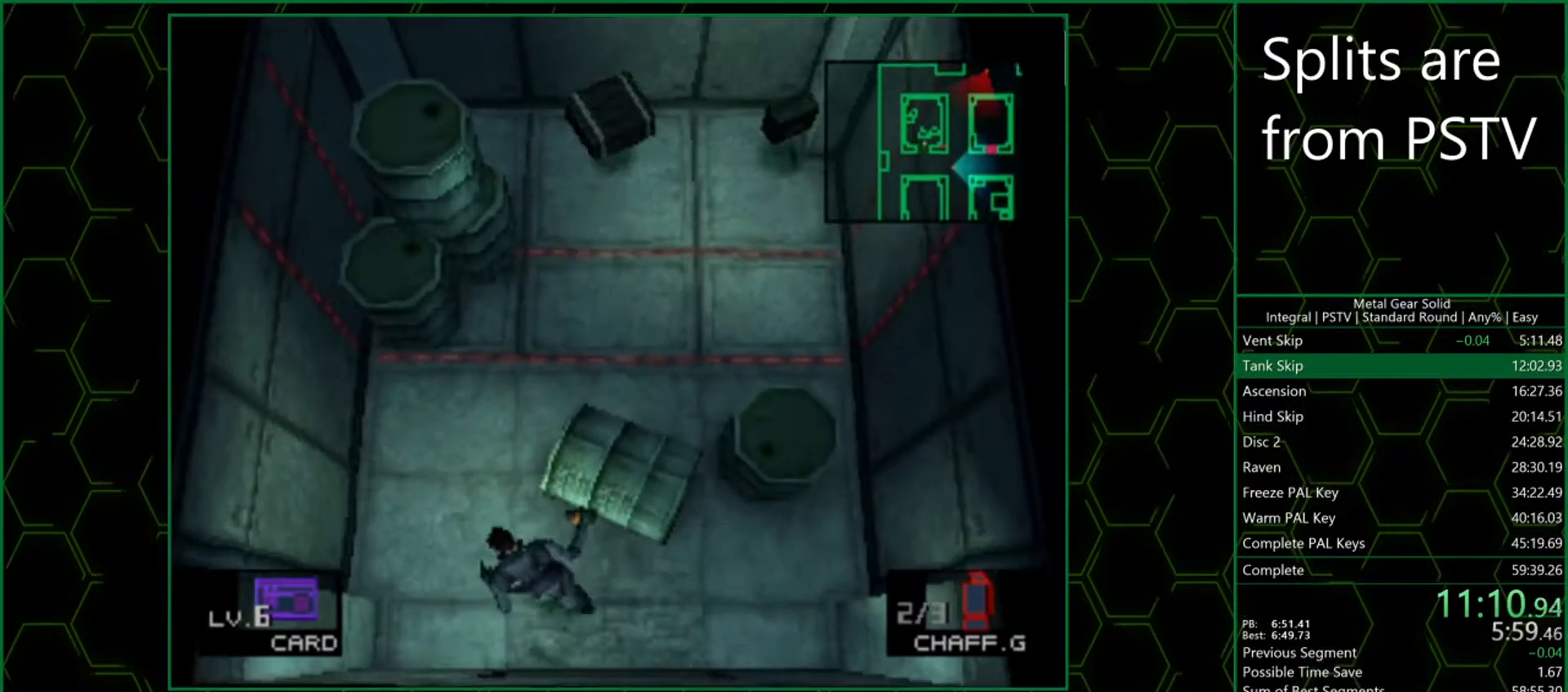
{"buttons": [], "left_stick": "up-right", "events": [[100, "left_stick", "up-right"], [317, "CROSS", "down"], [367, "CROSS", "up"]]}
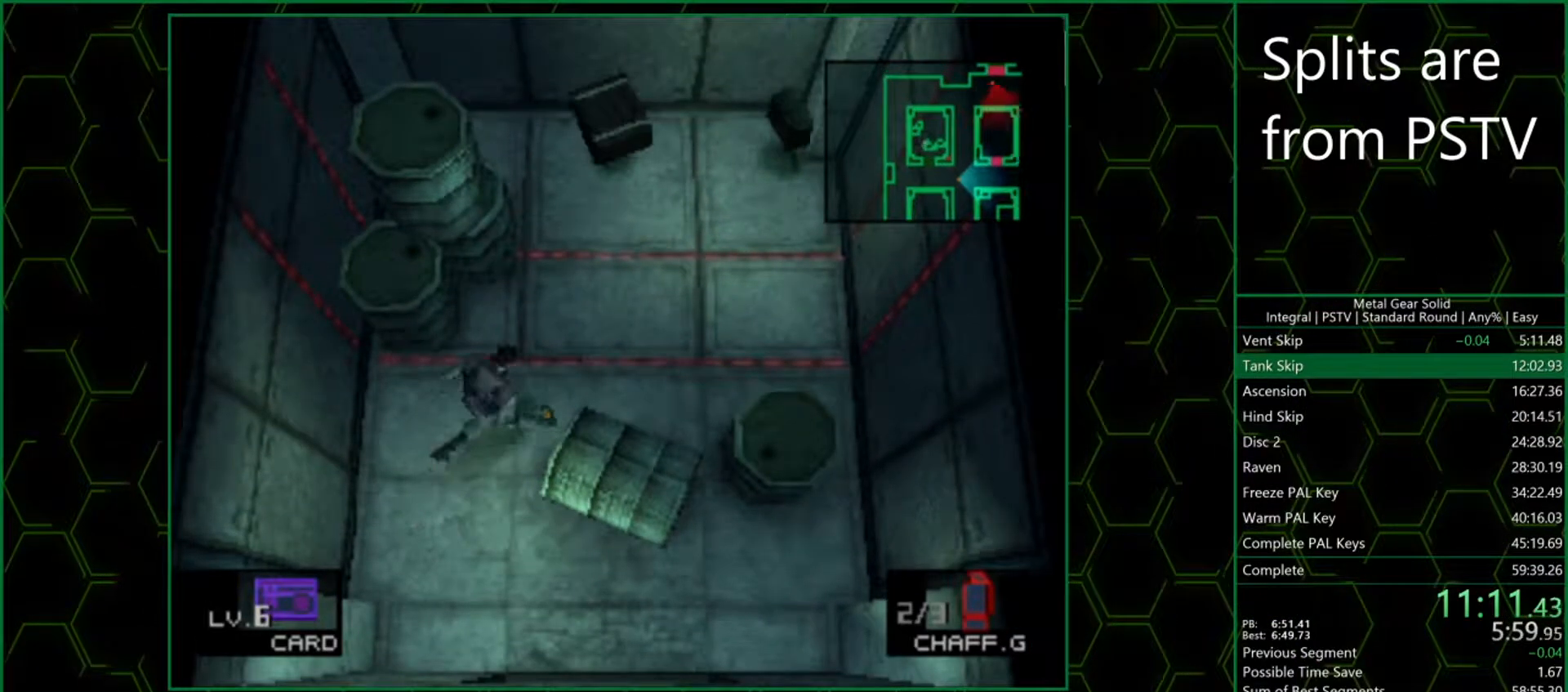
{"buttons": [], "left_stick": "up-right", "events": []}
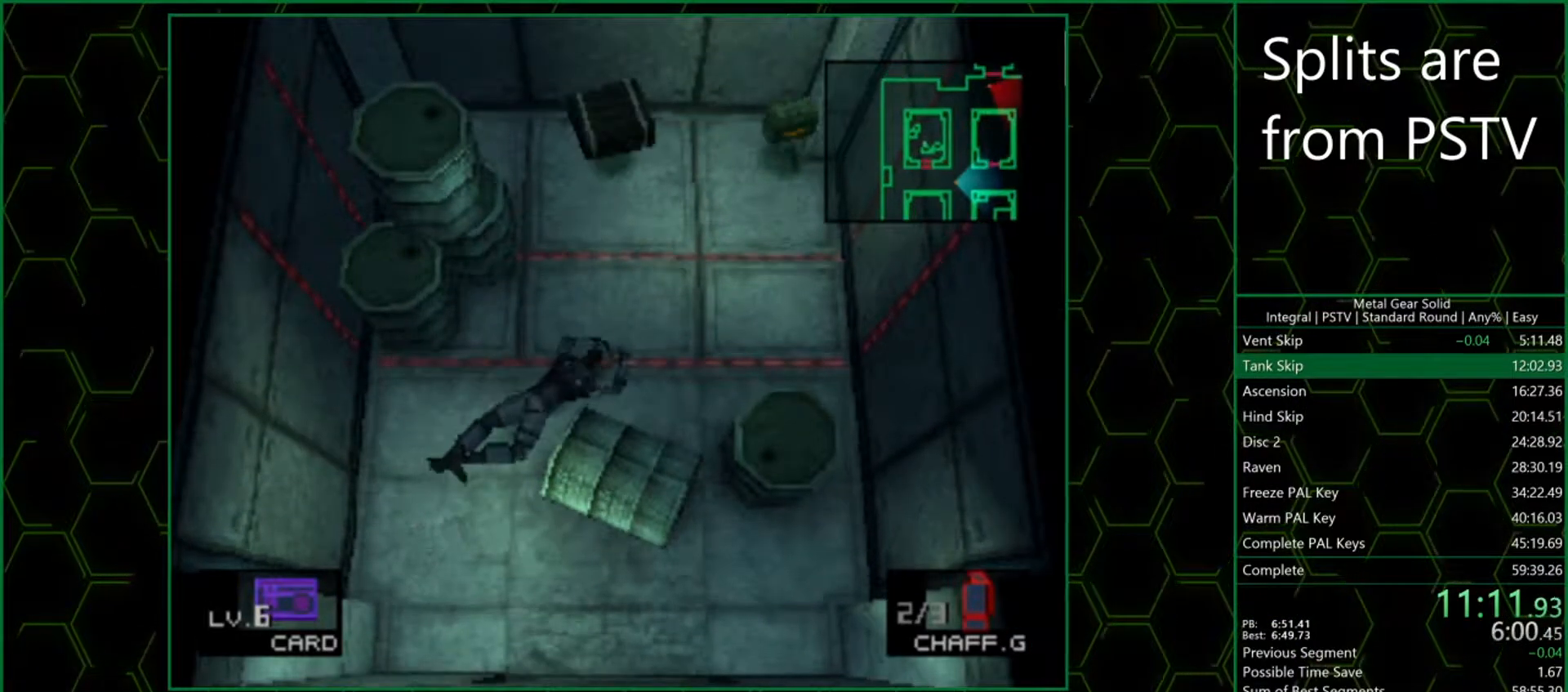
{"buttons": [], "left_stick": "up-right", "events": []}
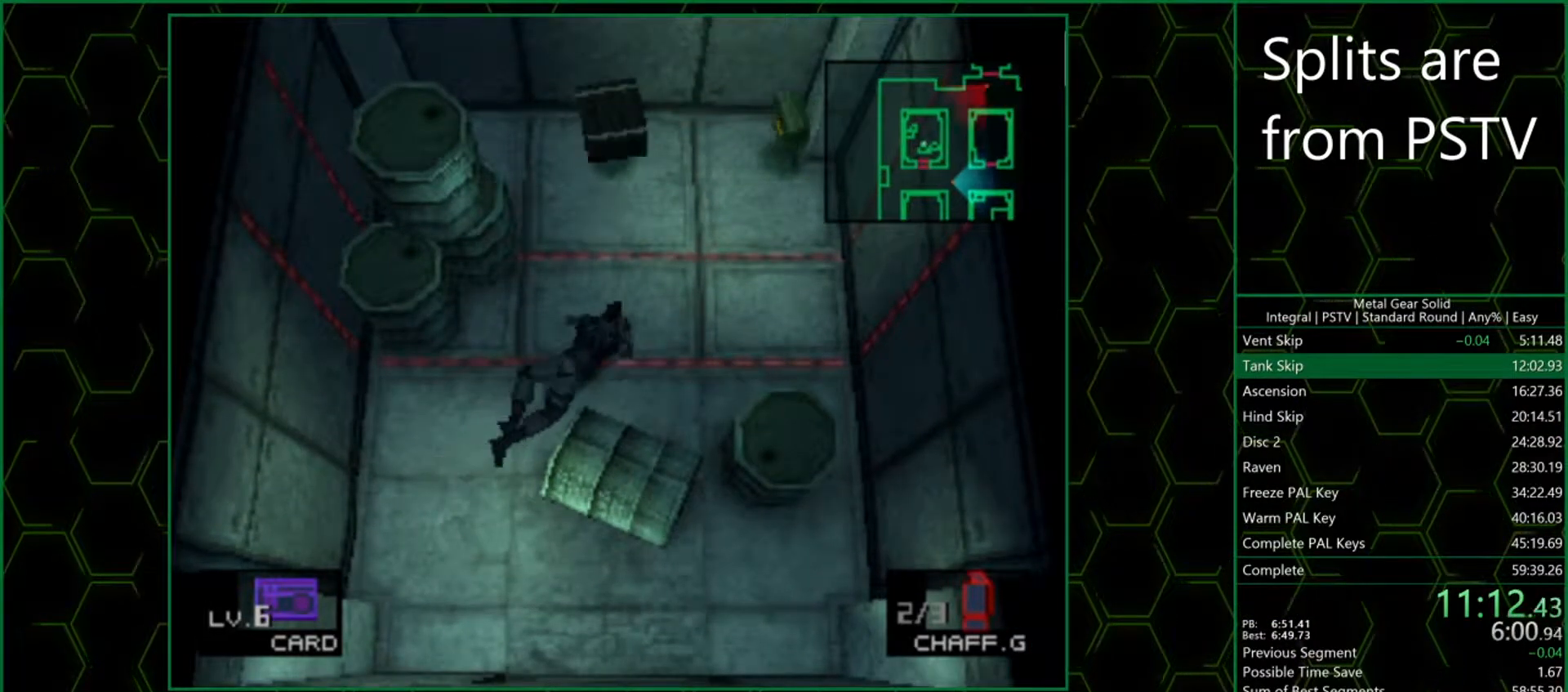
{"buttons": ["DPAD_UP"], "left_stick": "center", "events": [[17, "DPAD_UP", "down"], [17, "left_stick", "center"]]}
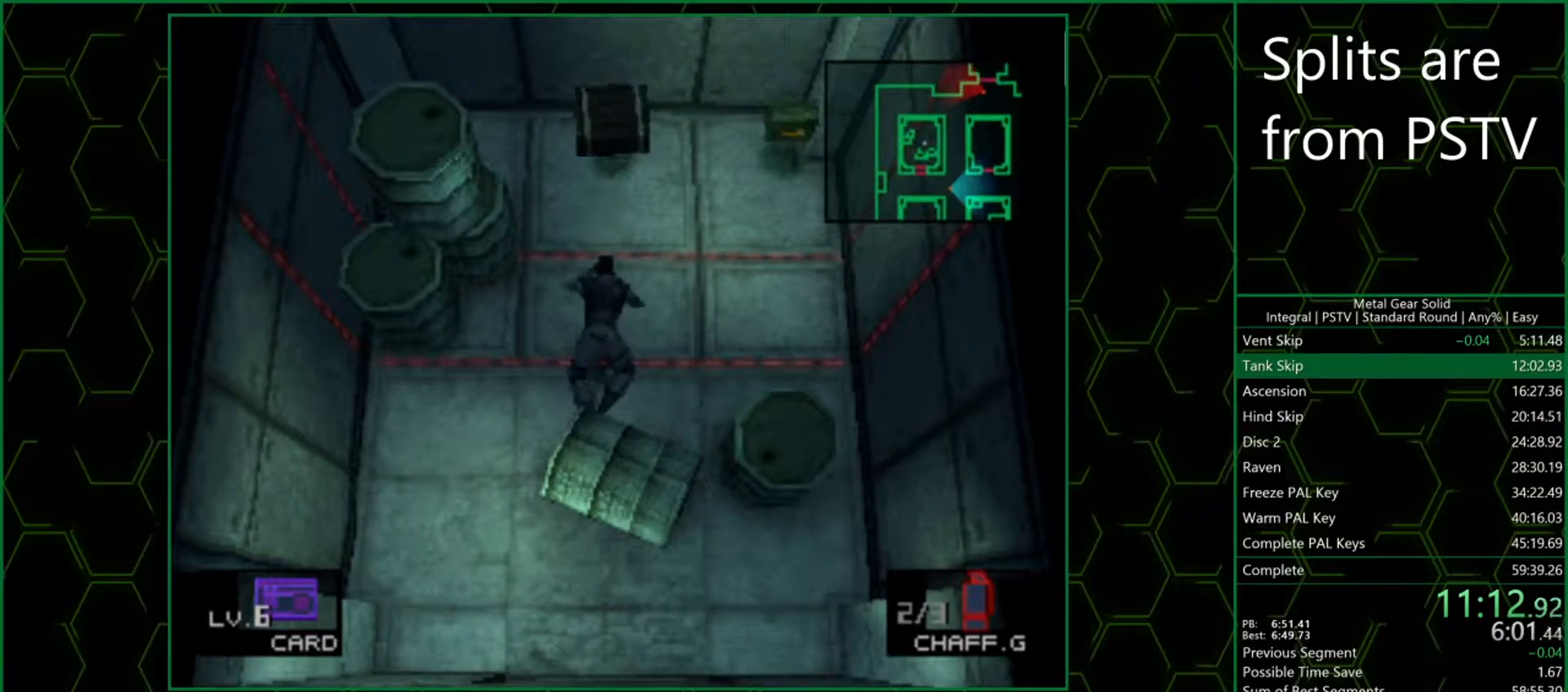
{"buttons": ["DPAD_UP"], "left_stick": "center", "events": []}